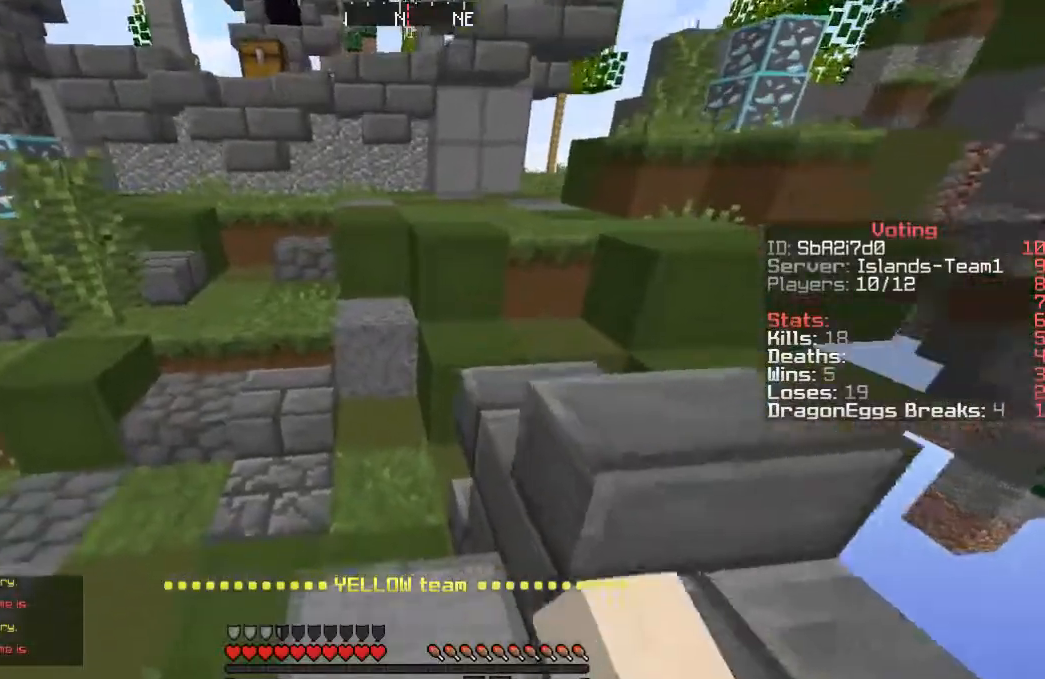
Gameplay with keyboard; each line is a JSON object with the keys held at the frame after it. "events" lists presses ("down") and releases ("up") of "a", "d", "s" and "w" between this image and that frame as [ms after this image, input, new state], when the widget could be followed in between. No other keys are recorded. Mouse input is not recorded.
{"keys": ["w"], "events": []}
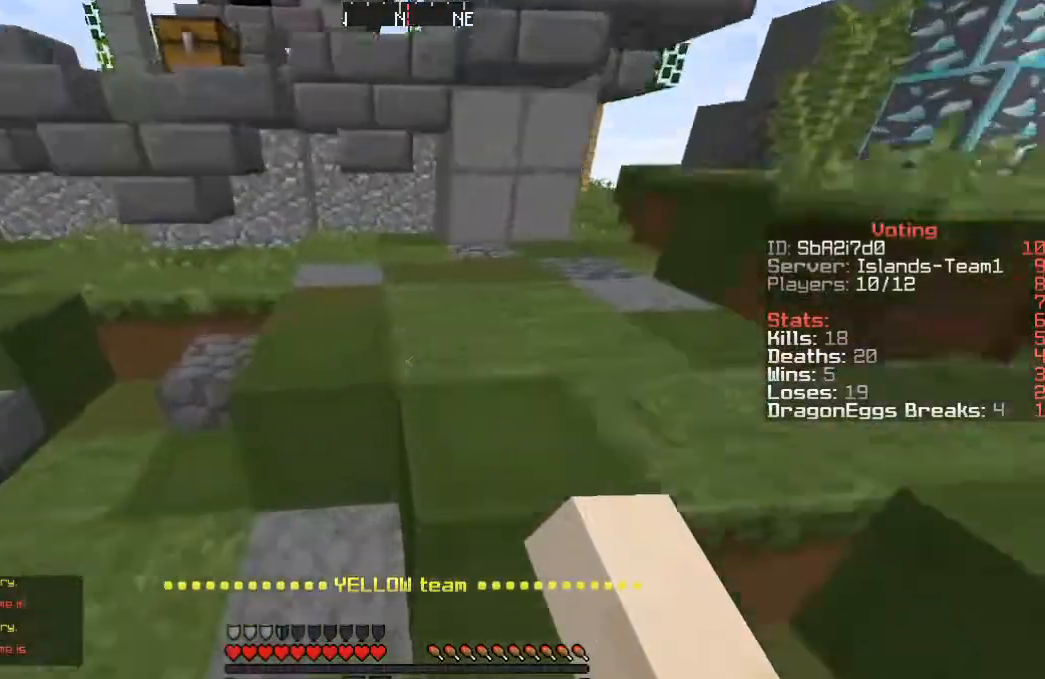
{"keys": ["w"], "events": []}
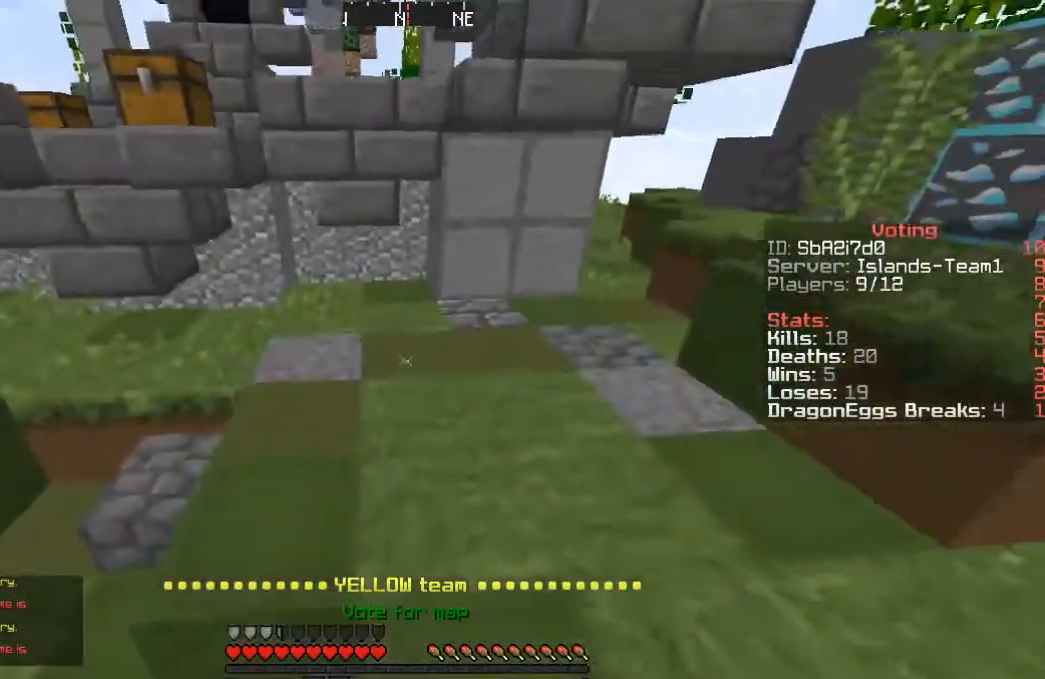
{"keys": ["d", "w"], "events": [[400, "d", "down"]]}
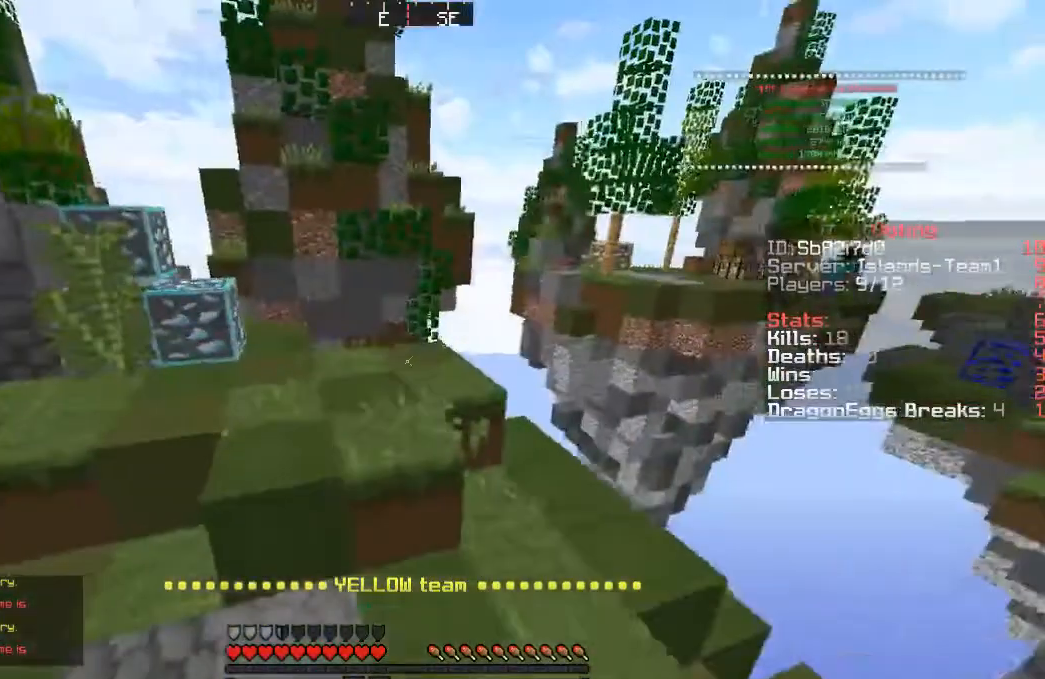
{"keys": ["w"], "events": [[133, "d", "up"]]}
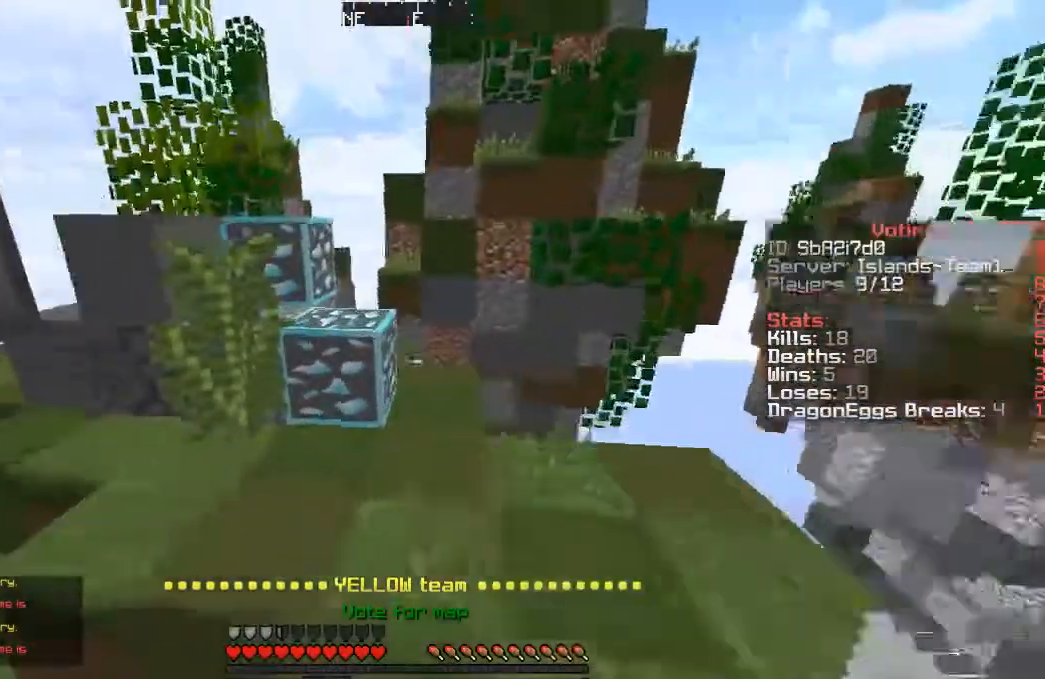
{"keys": ["w"], "events": [[150, "a", "down"], [250, "a", "up"]]}
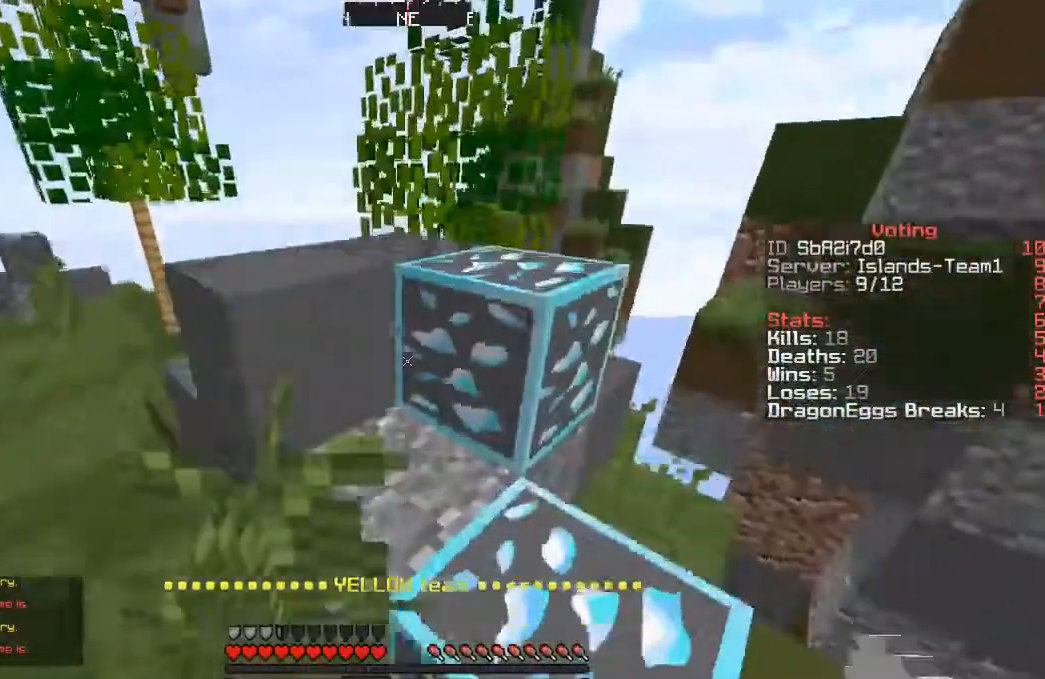
{"keys": ["a", "w"]}
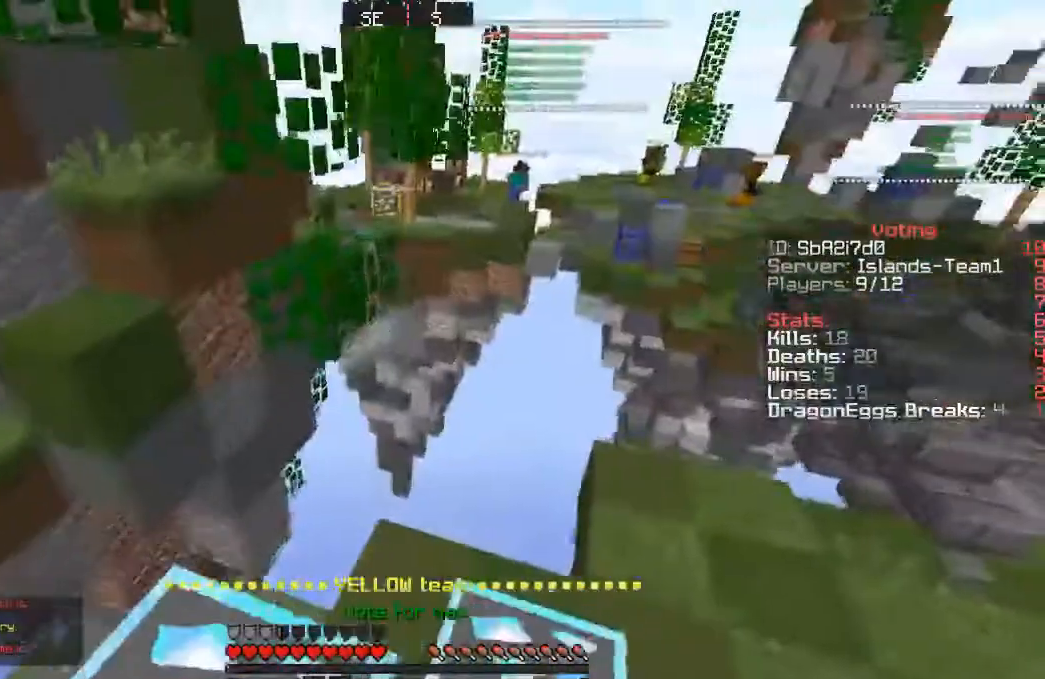
{"keys": []}
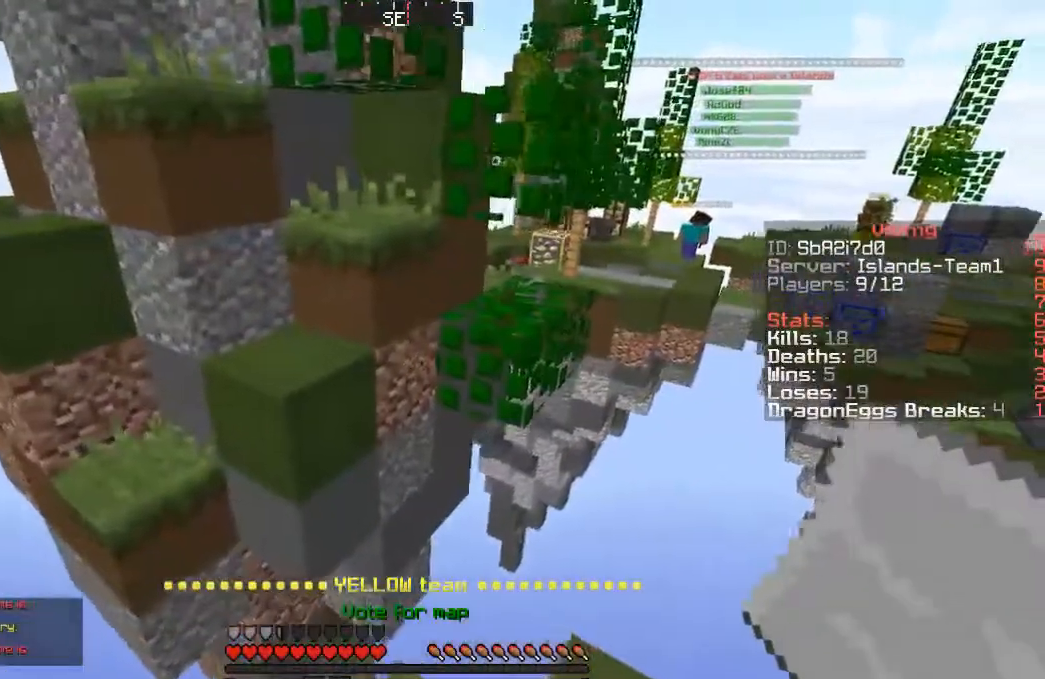
{"keys": ["w"], "events": [[200, "w", "down"]]}
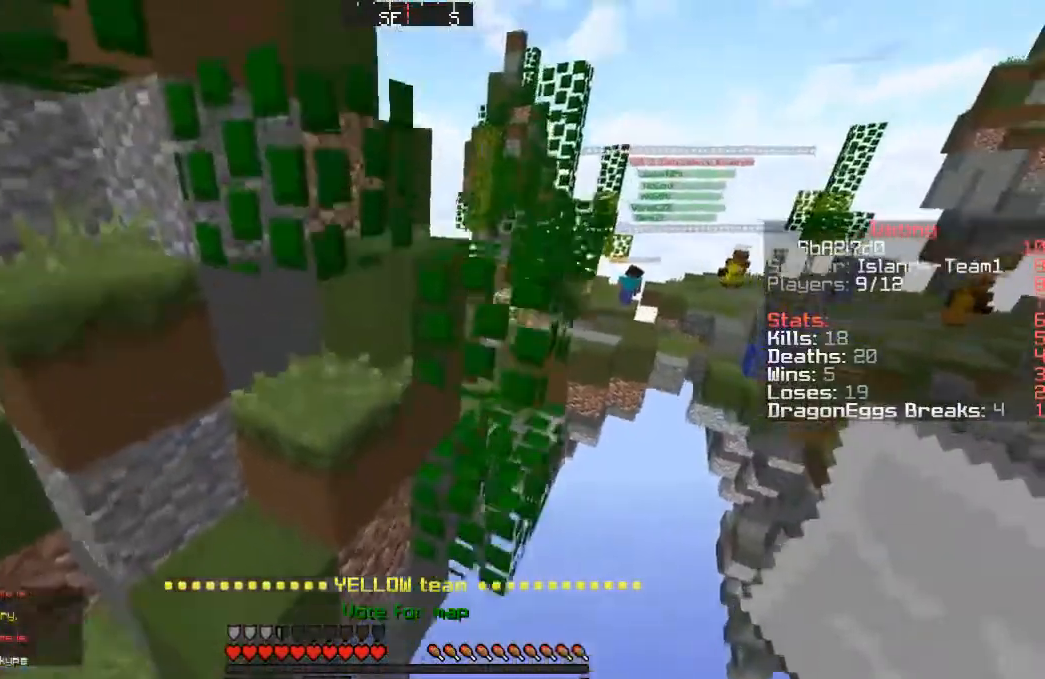
{"keys": ["w"], "events": []}
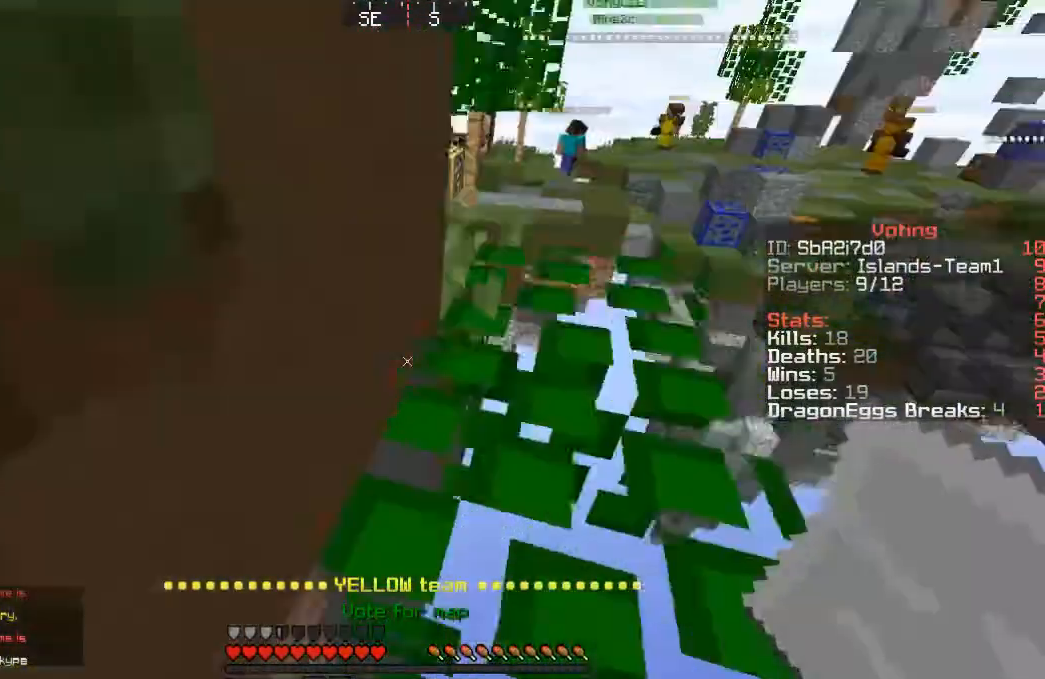
{"keys": ["w"], "events": [[100, "a", "down"], [366, "a", "up"]]}
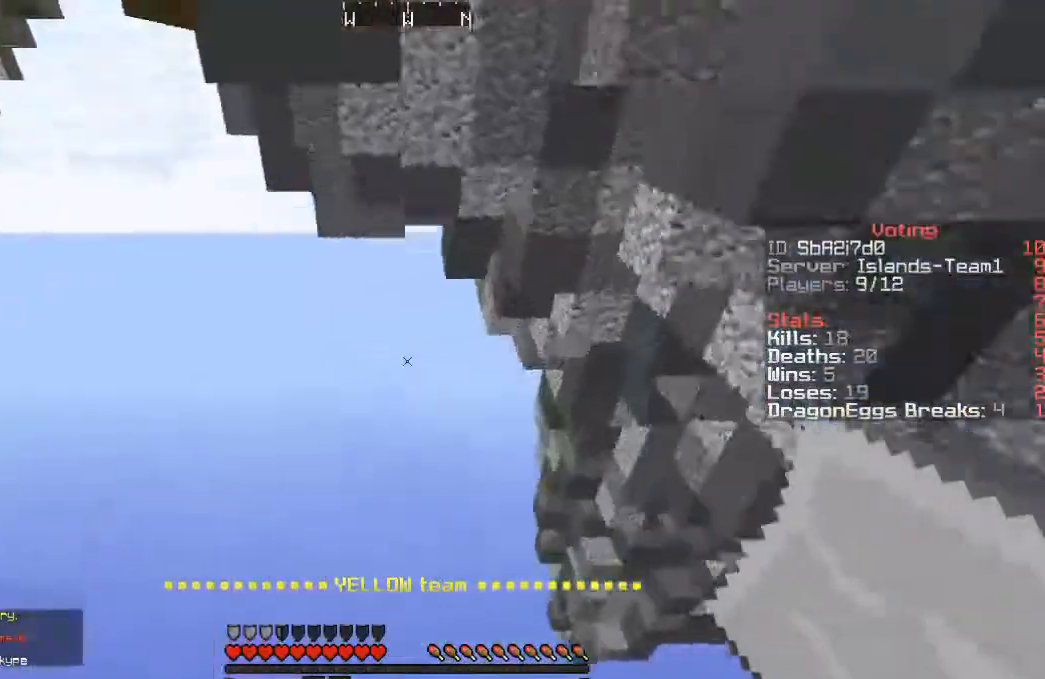
{"keys": ["w"], "events": []}